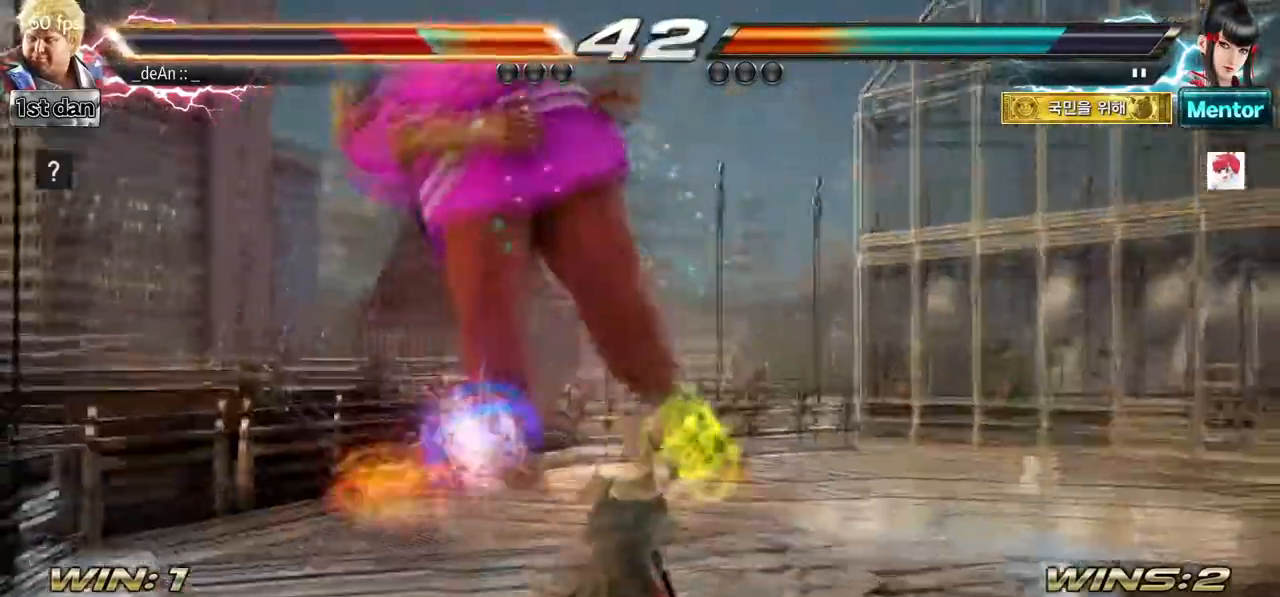
Gameplay with a controller (arcade stick); each line is a JSON object with the inputs held at the frame after it (dt_ms = milliseconds from this image to that frame). "events" lists button and stick changes between this image and that frame as [ms after this image, input, new state], when the widget could be followed in between. Not read: L3 R3.
{"dt_ms": 500, "buttons": [], "left_stick": "left", "events": []}
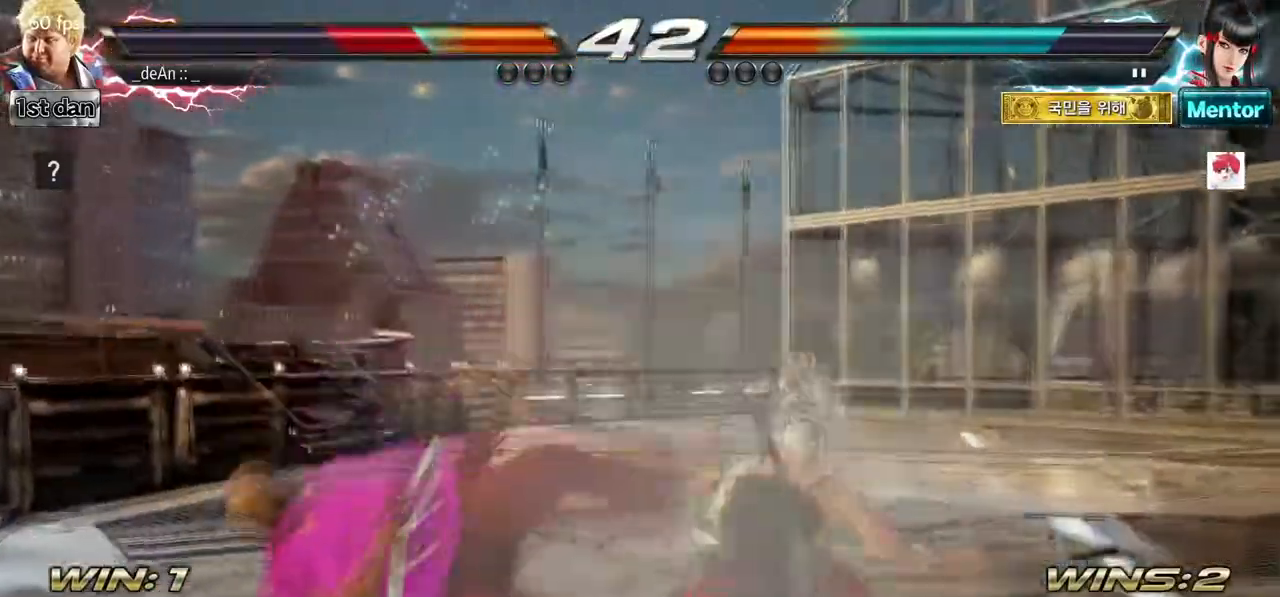
{"dt_ms": 500, "buttons": [], "left_stick": "left", "events": []}
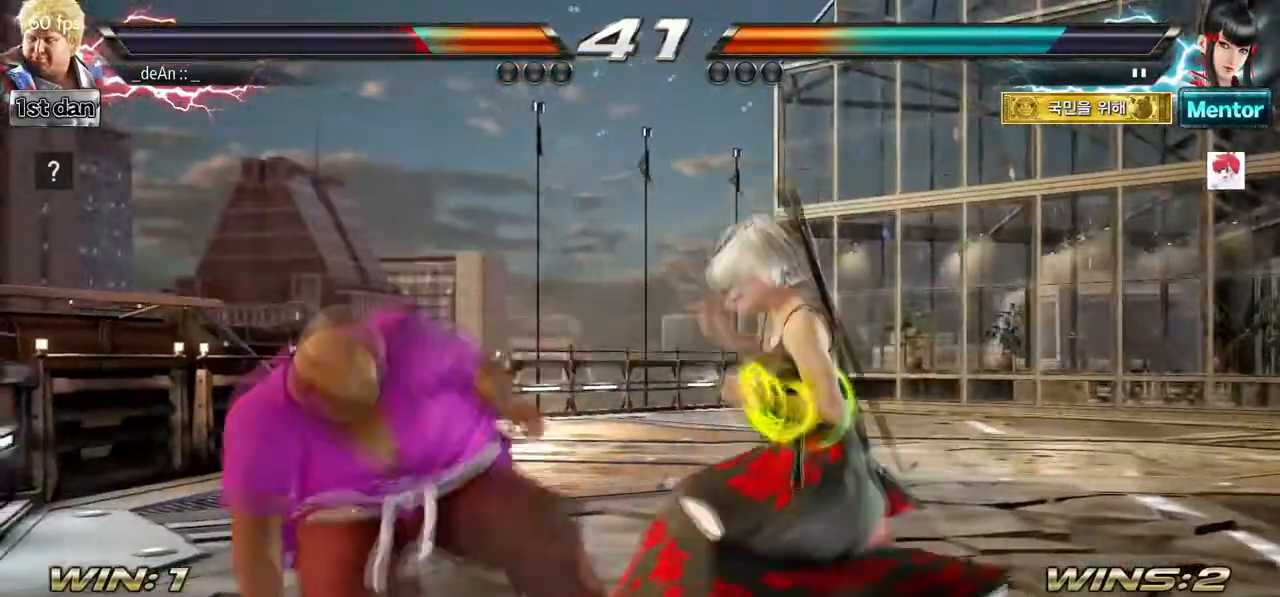
{"dt_ms": 500, "buttons": [], "left_stick": "center"}
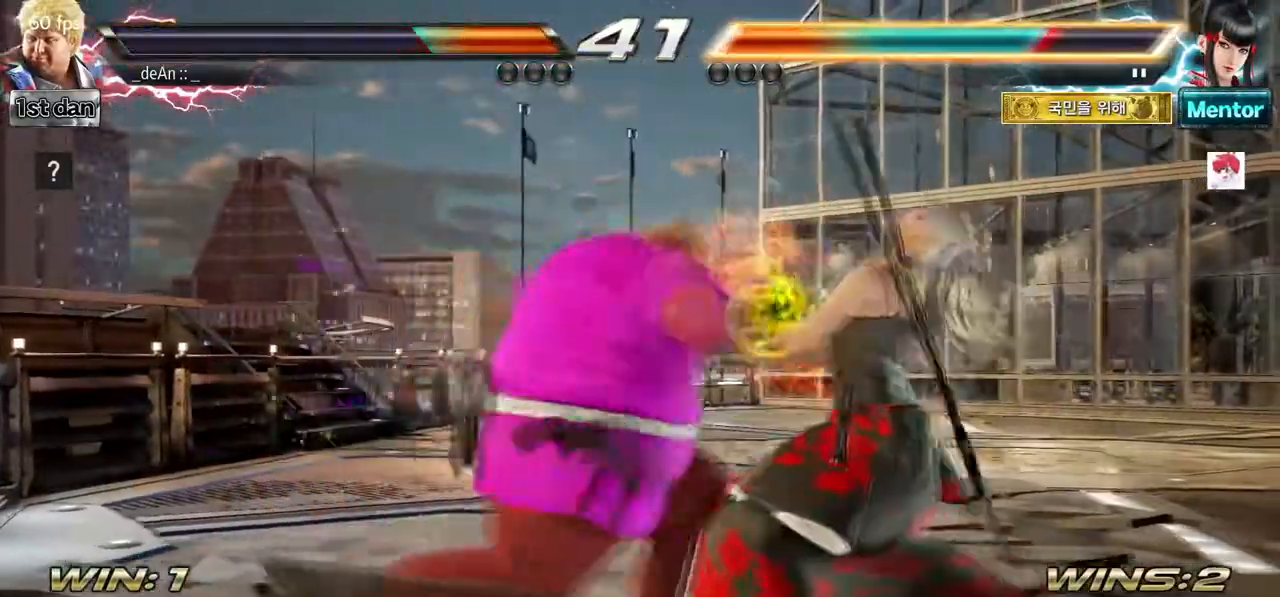
{"dt_ms": 500, "buttons": [], "left_stick": "center", "events": [[117, "SQUARE", "down"], [117, "TRIANGLE", "down"], [467, "SQUARE", "up"], [467, "TRIANGLE", "up"]]}
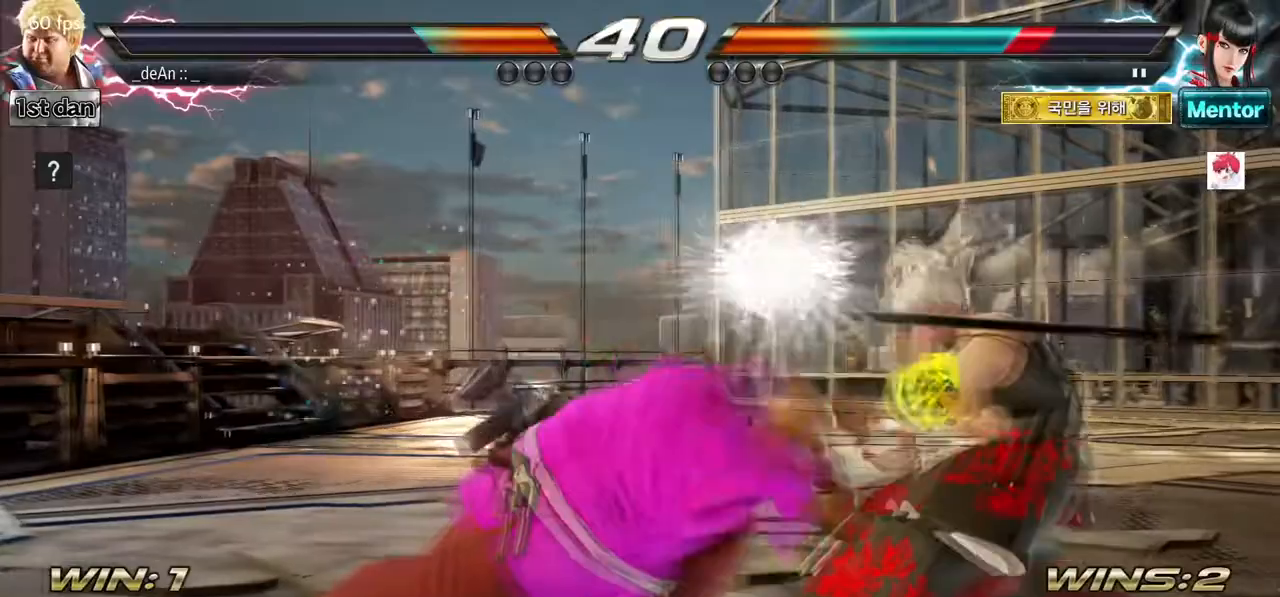
{"dt_ms": 500, "buttons": [], "left_stick": "left", "events": [[217, "left_stick", "left"]]}
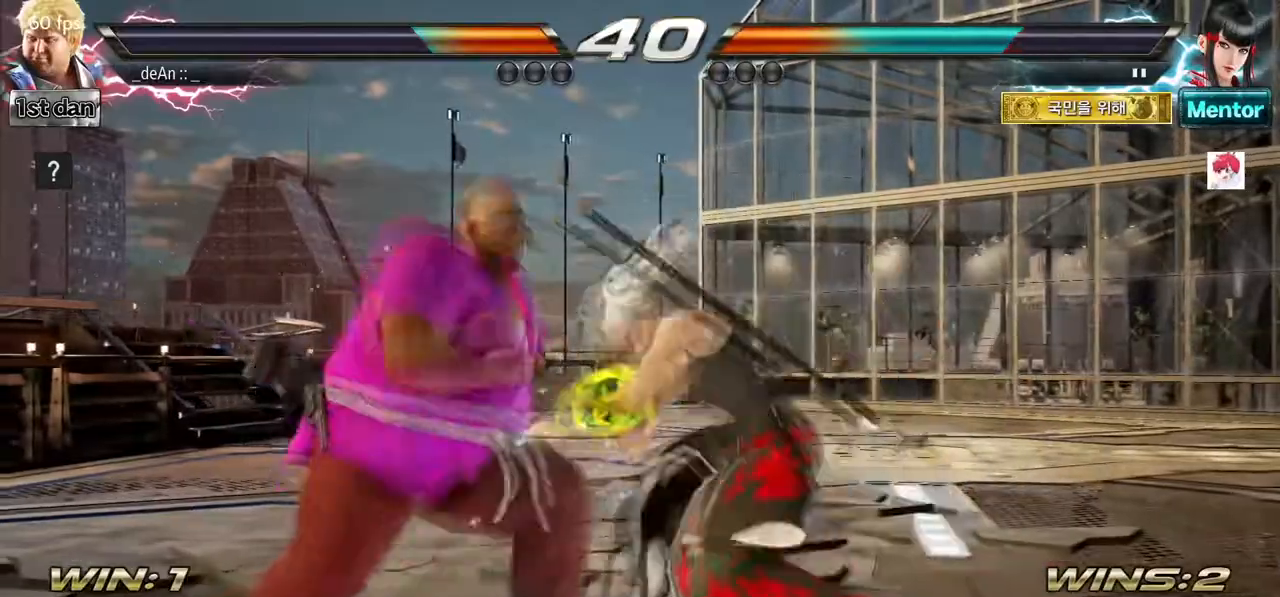
{"dt_ms": 500, "buttons": [], "left_stick": "left", "events": []}
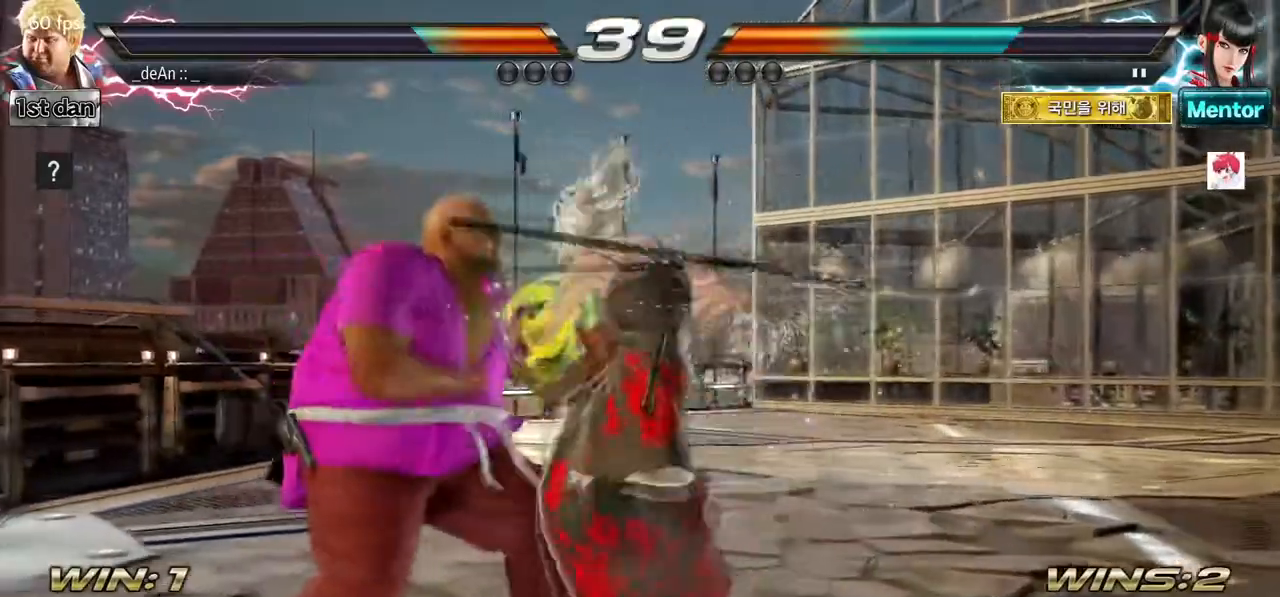
{"dt_ms": 500, "buttons": [], "left_stick": "center", "events": [[150, "left_stick", "center"], [200, "left_stick", "down-right"], [417, "left_stick", "center"]]}
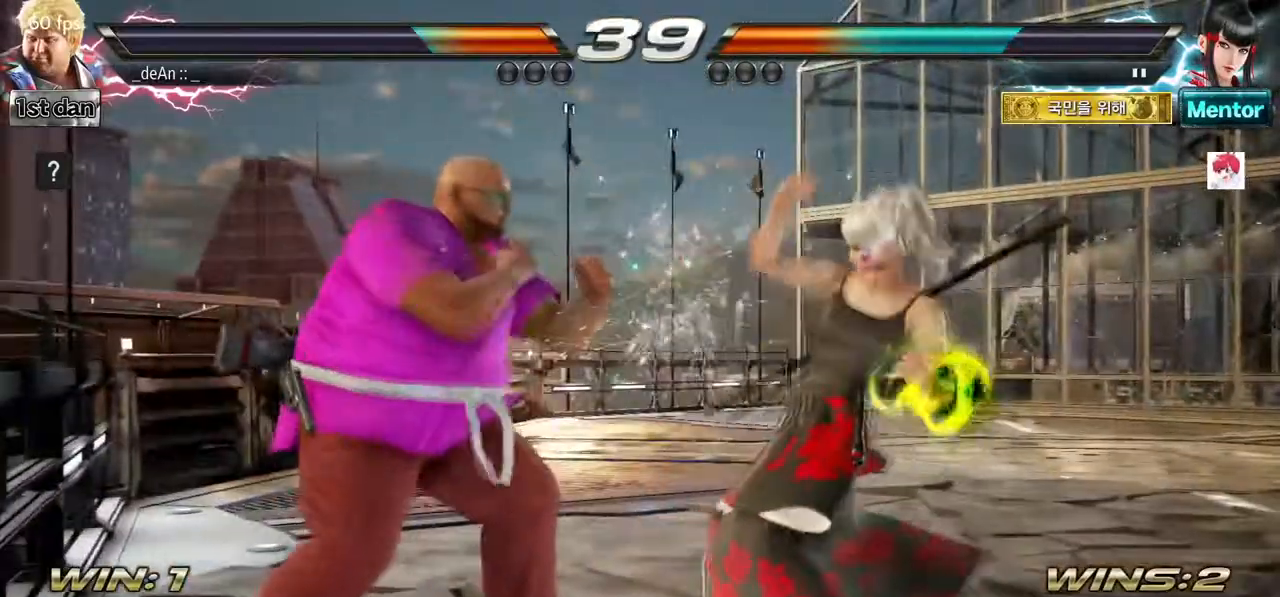
{"dt_ms": 500, "buttons": ["CIRCLE"], "left_stick": "down-left", "events": [[67, "SQUARE", "down"], [267, "SQUARE", "up"], [417, "left_stick", "down-left"], [483, "CIRCLE", "down"]]}
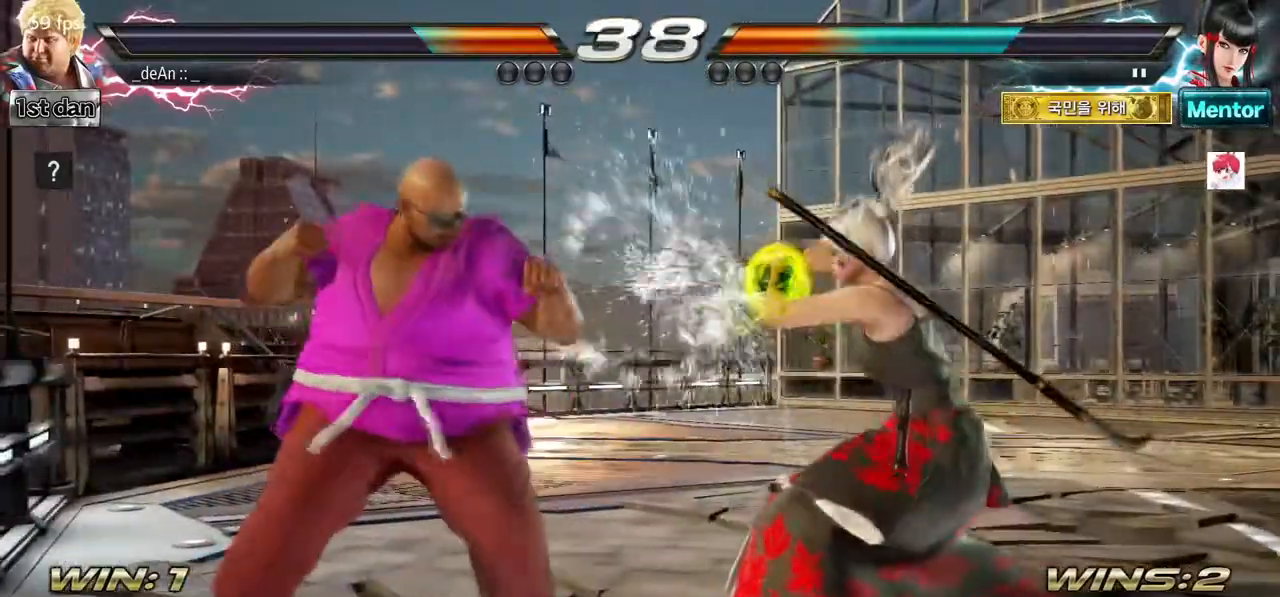
{"dt_ms": 500, "buttons": [], "left_stick": "center", "events": [[100, "CIRCLE", "up"], [233, "left_stick", "center"]]}
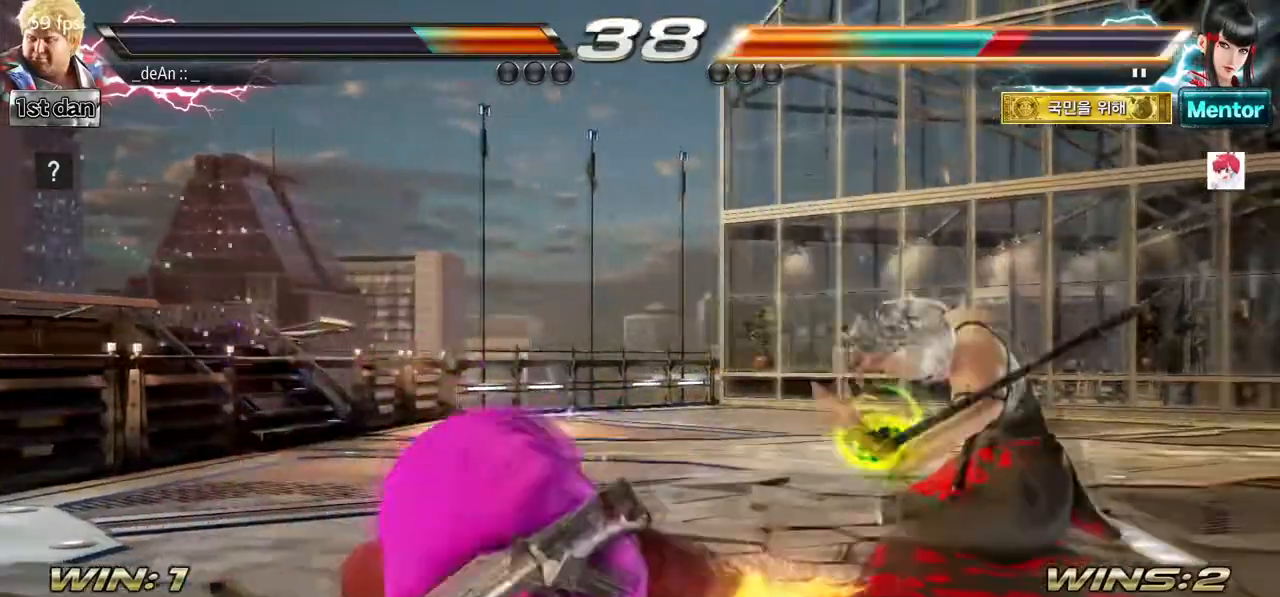
{"dt_ms": 500, "buttons": [], "left_stick": "right", "events": [[350, "TRIANGLE", "down"], [350, "left_stick", "right"], [500, "TRIANGLE", "up"]]}
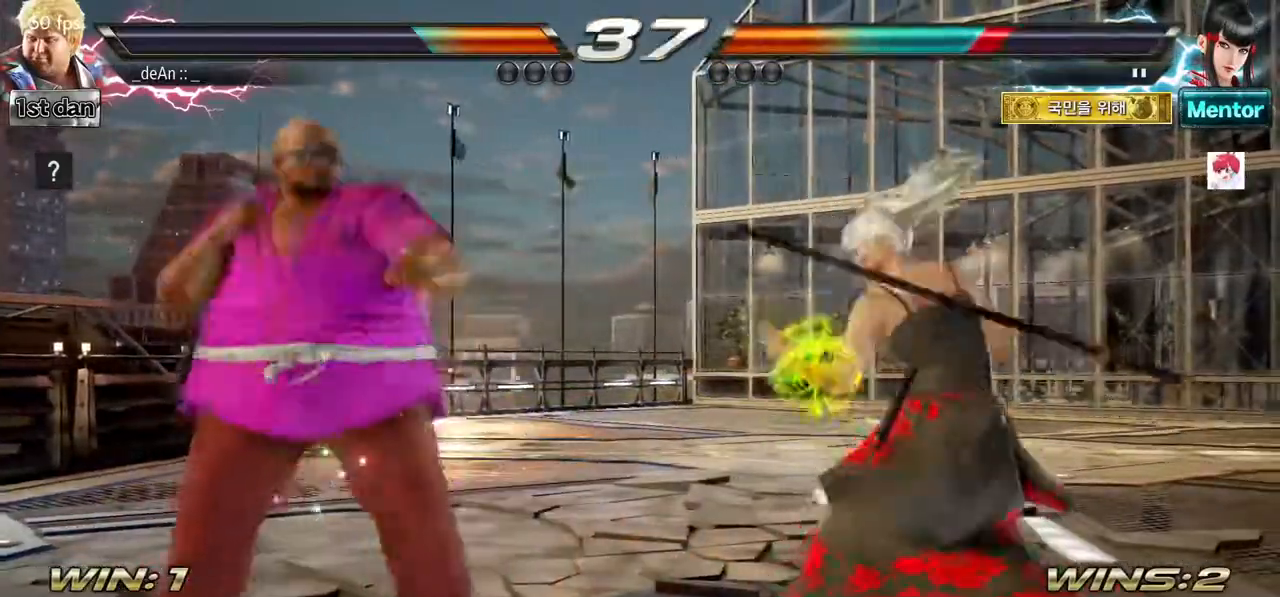
{"dt_ms": 500, "buttons": [], "left_stick": "center", "events": [[17, "CROSS", "down"], [100, "CROSS", "up"], [167, "left_stick", "center"], [200, "CROSS", "down"], [450, "CROSS", "up"]]}
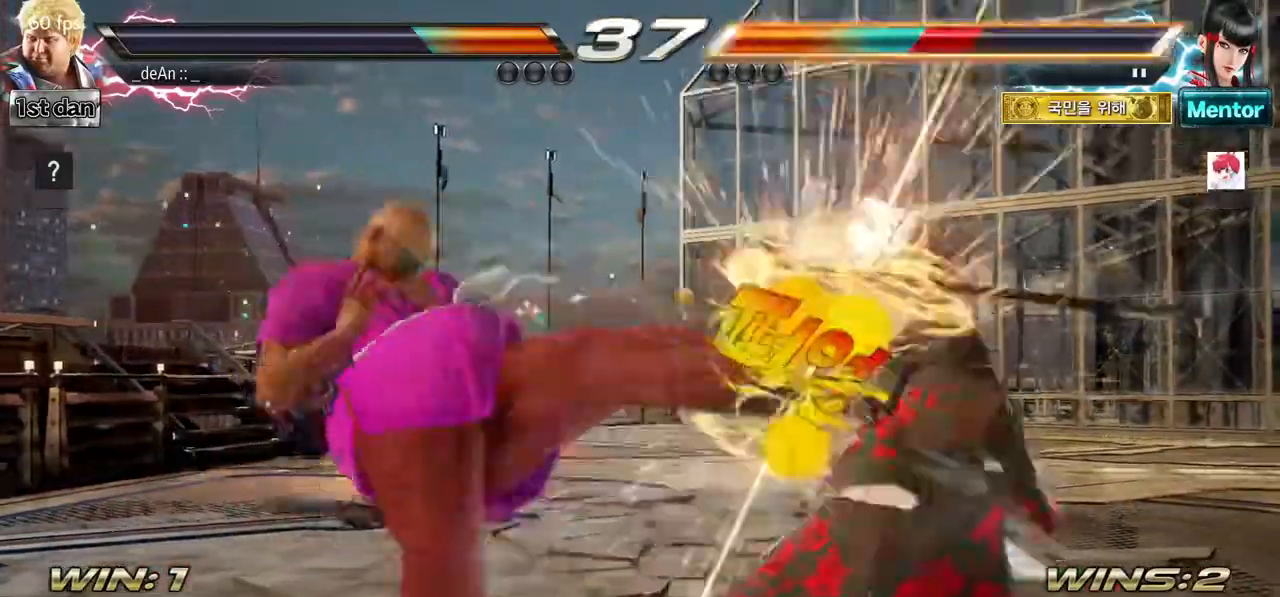
{"dt_ms": 500, "buttons": [], "left_stick": "right", "events": [[17, "CROSS", "down"], [167, "CROSS", "up"], [450, "left_stick", "right"]]}
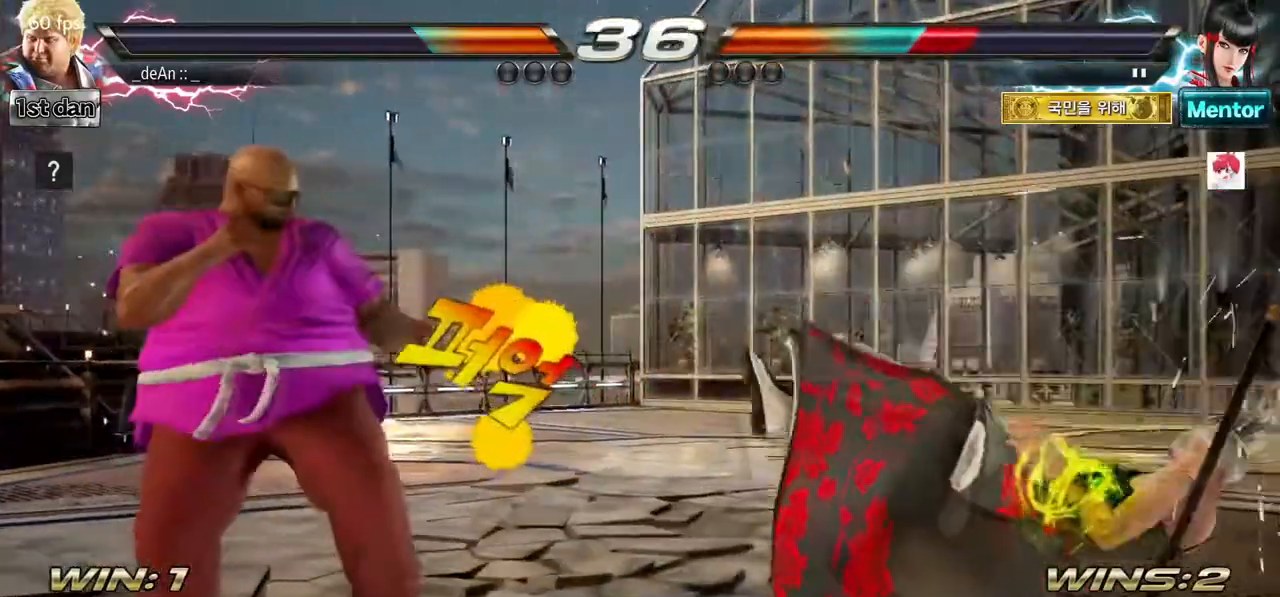
{"dt_ms": 500, "buttons": [], "left_stick": "down-right", "events": [[50, "left_stick", "center"], [133, "left_stick", "right"], [333, "CIRCLE", "down"], [333, "left_stick", "down-right"], [350, "CROSS", "down"], [400, "CIRCLE", "up"], [433, "CROSS", "up"]]}
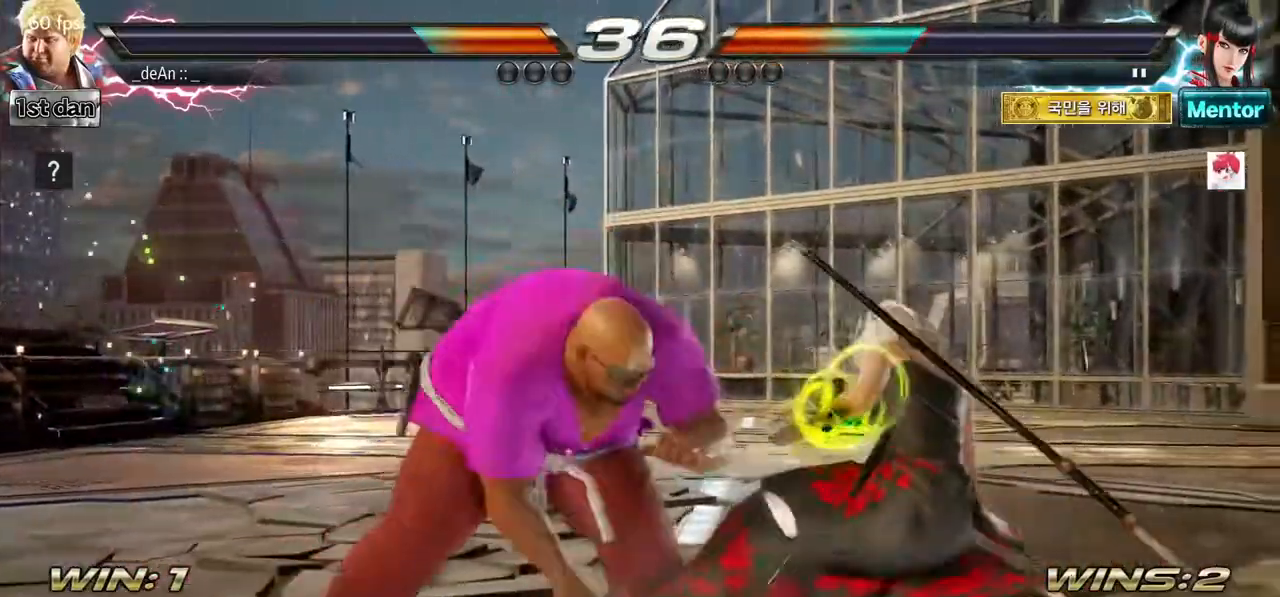
{"dt_ms": 500, "buttons": [], "left_stick": "center"}
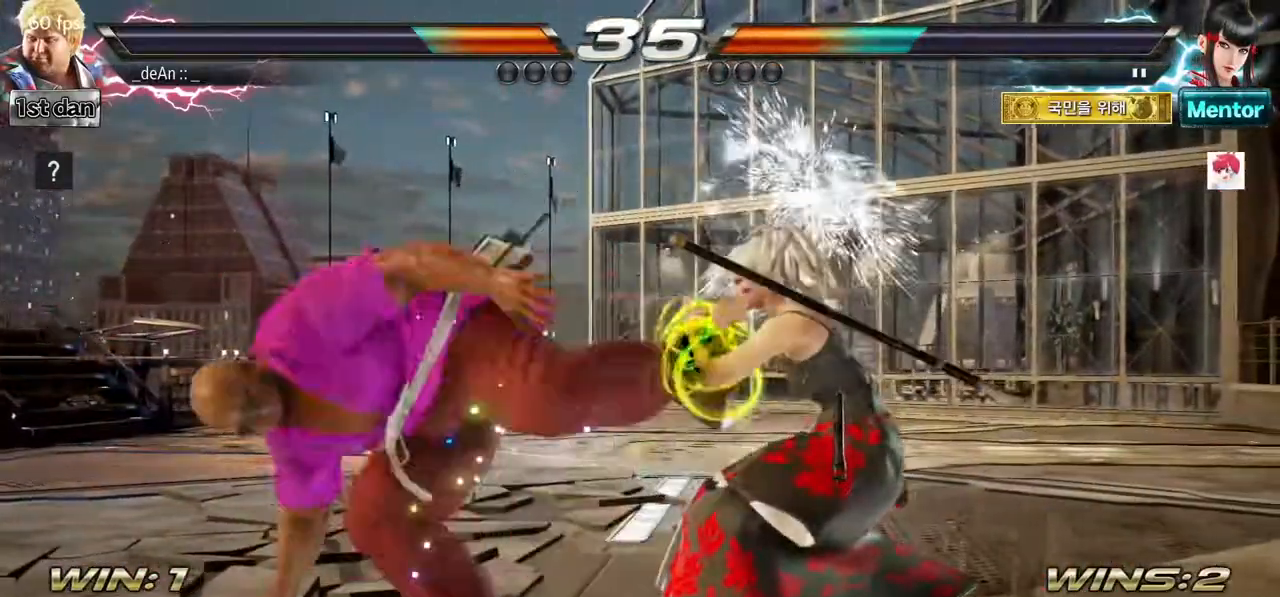
{"dt_ms": 500, "buttons": [], "left_stick": "center", "events": [[33, "CIRCLE", "down"], [133, "CIRCLE", "up"], [183, "CIRCLE", "down"], [417, "CIRCLE", "up"]]}
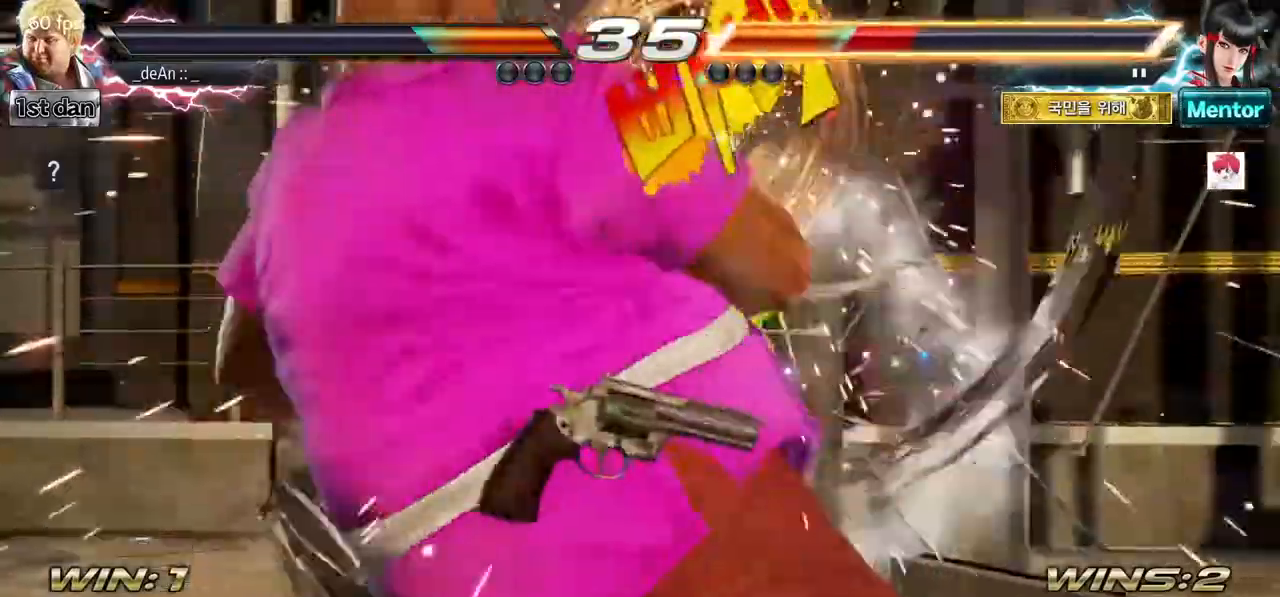
{"dt_ms": 1000, "buttons": [], "left_stick": "left"}
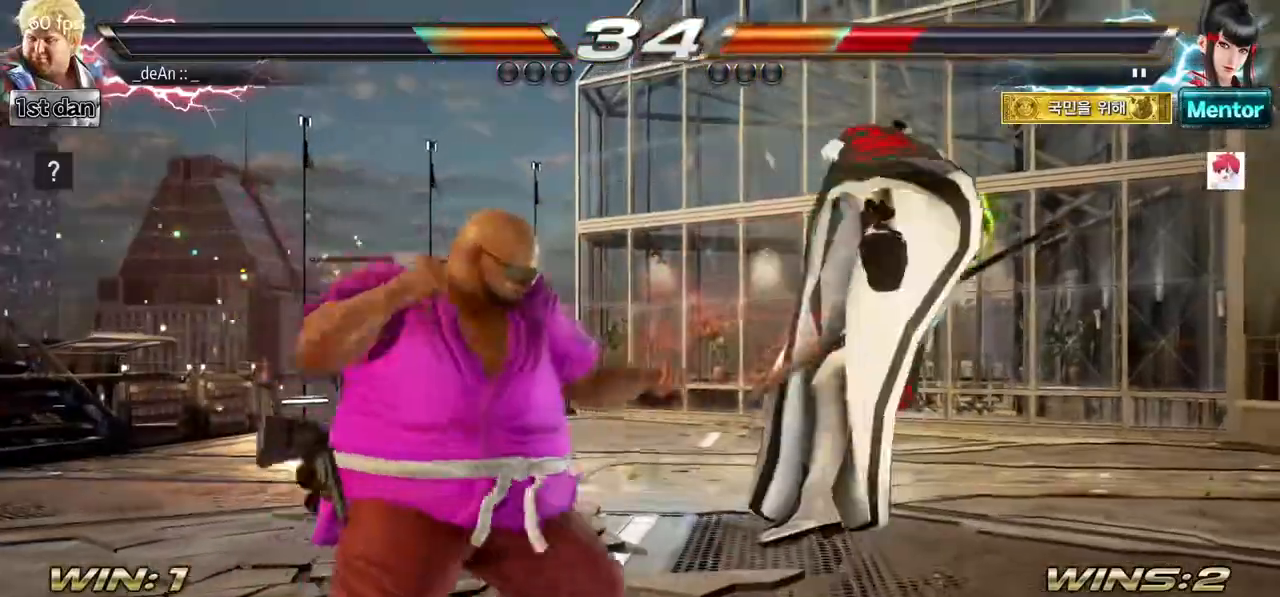
{"dt_ms": 500, "buttons": [], "left_stick": "left", "events": [[67, "CIRCLE", "down"], [167, "CIRCLE", "up"]]}
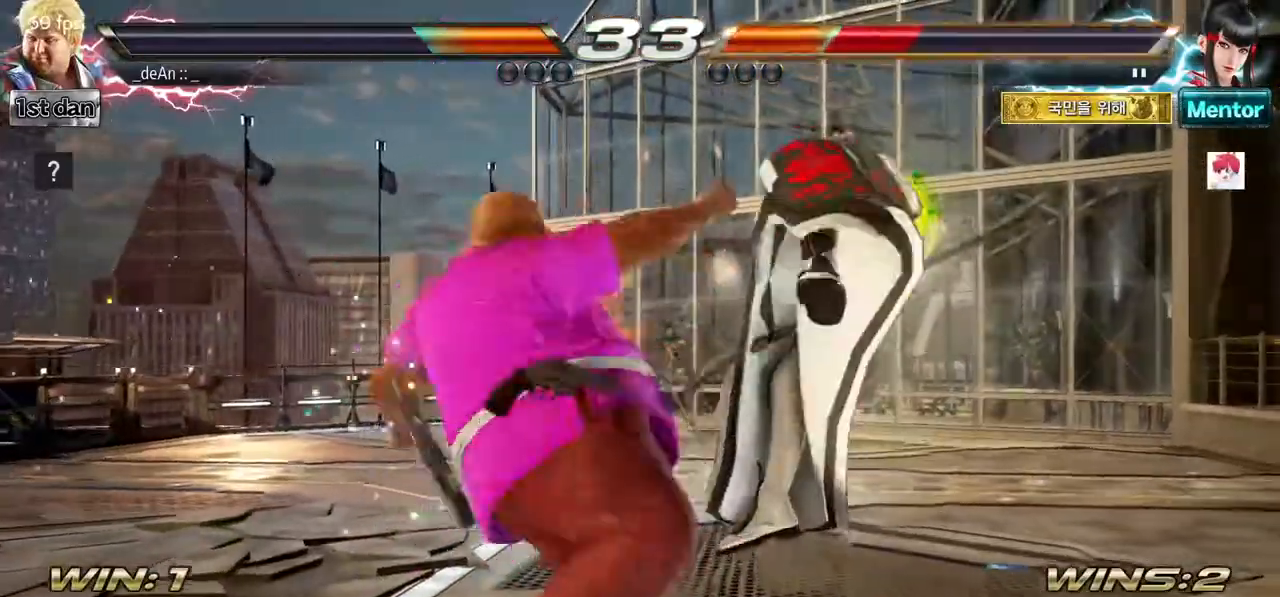
{"dt_ms": 500, "buttons": [], "left_stick": "center", "events": [[17, "left_stick", "center"]]}
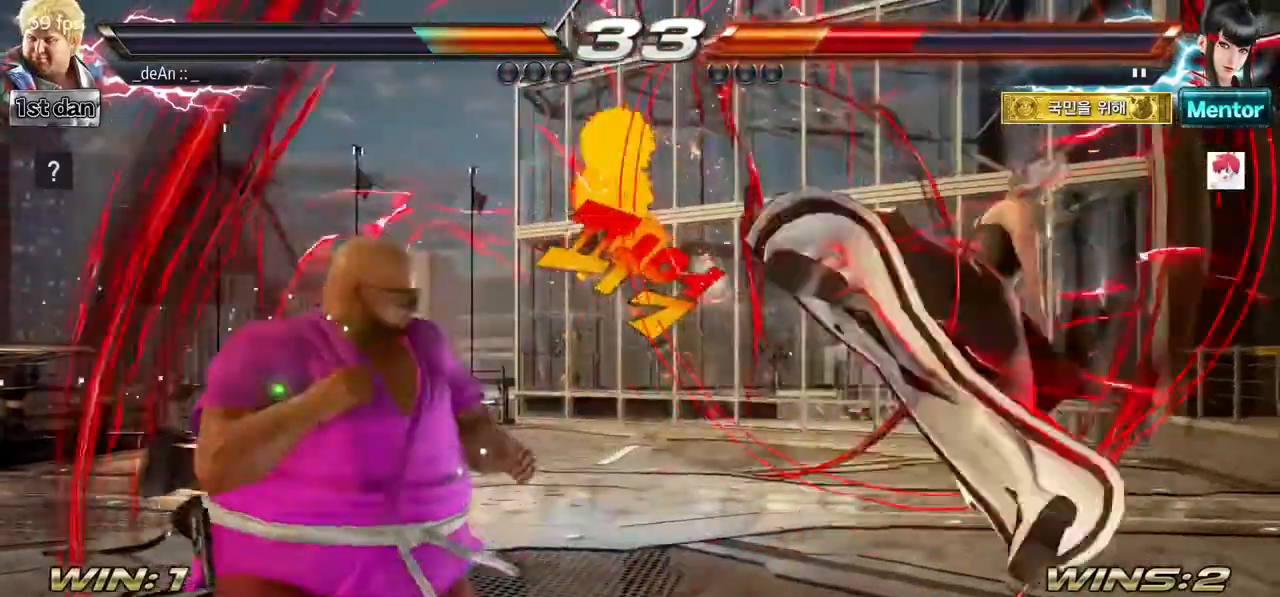
{"dt_ms": 500, "buttons": ["CROSS"], "left_stick": "right", "events": [[33, "left_stick", "right"], [100, "left_stick", "center"], [200, "left_stick", "right"], [317, "CROSS", "down"]]}
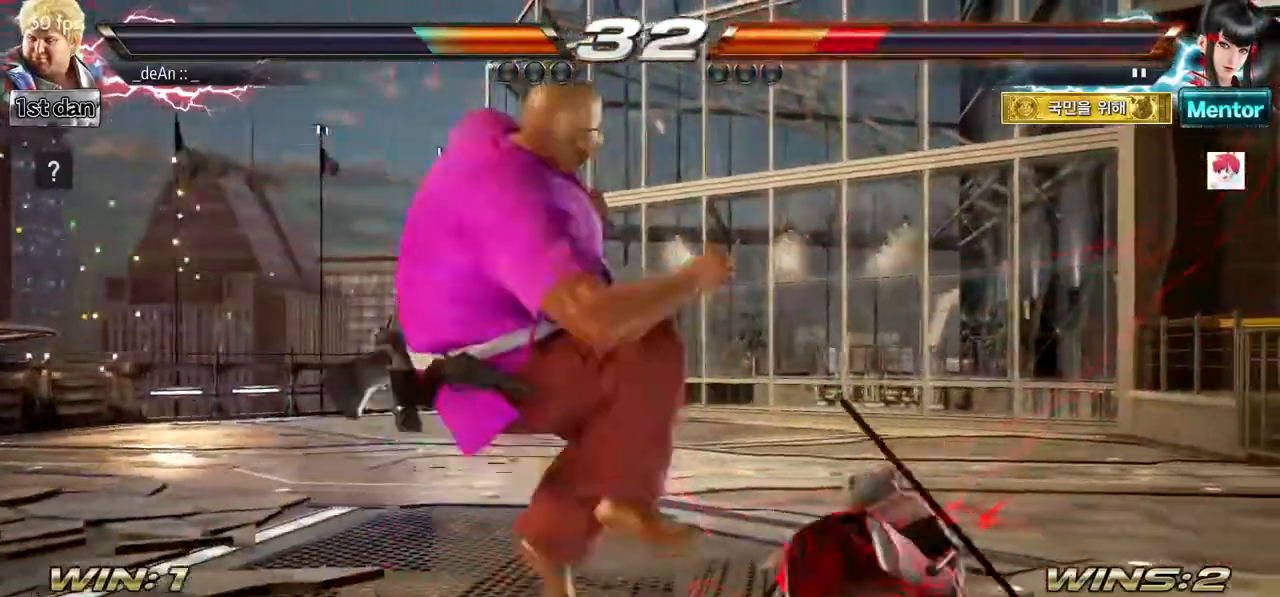
{"dt_ms": 500, "buttons": [], "left_stick": "down-right", "events": [[33, "CROSS", "up"], [50, "left_stick", "center"], [450, "left_stick", "down-right"]]}
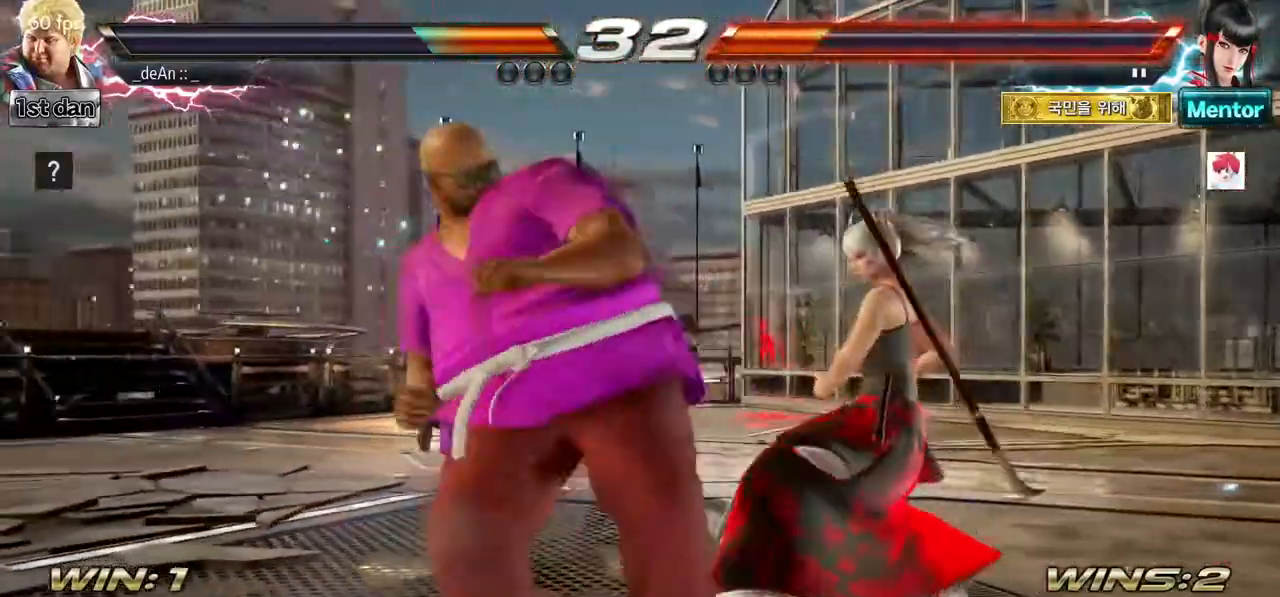
{"dt_ms": 500, "buttons": ["TRIANGLE"], "left_stick": "center", "events": [[17, "SQUARE", "down"], [150, "SQUARE", "up"], [200, "left_stick", "center"], [250, "TRIANGLE", "down"]]}
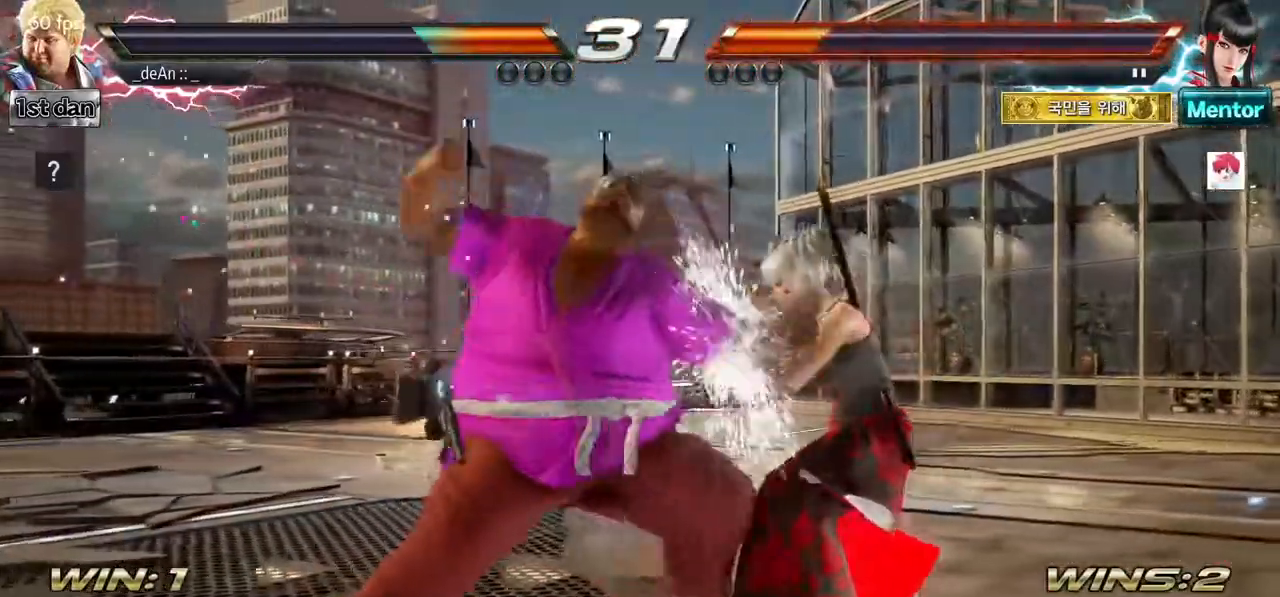
{"dt_ms": 500, "buttons": [], "left_stick": "center", "events": [[100, "TRIANGLE", "up"]]}
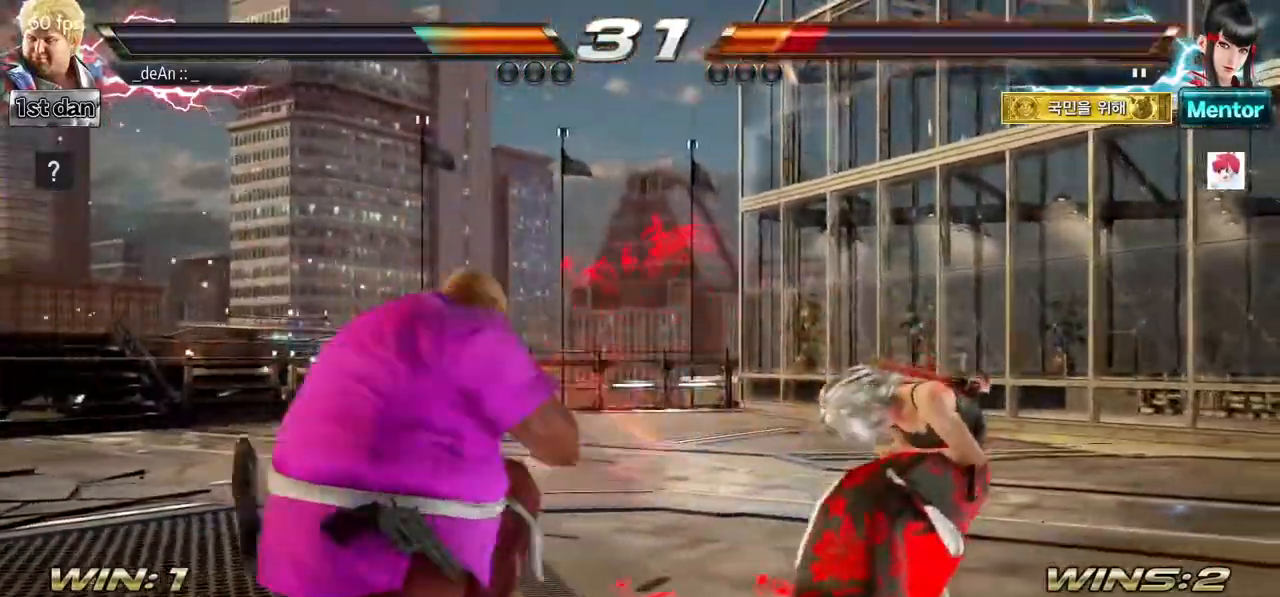
{"dt_ms": 500, "buttons": [], "left_stick": "center", "events": [[83, "left_stick", "down"], [167, "CIRCLE", "down"], [317, "left_stick", "center"], [450, "CIRCLE", "up"]]}
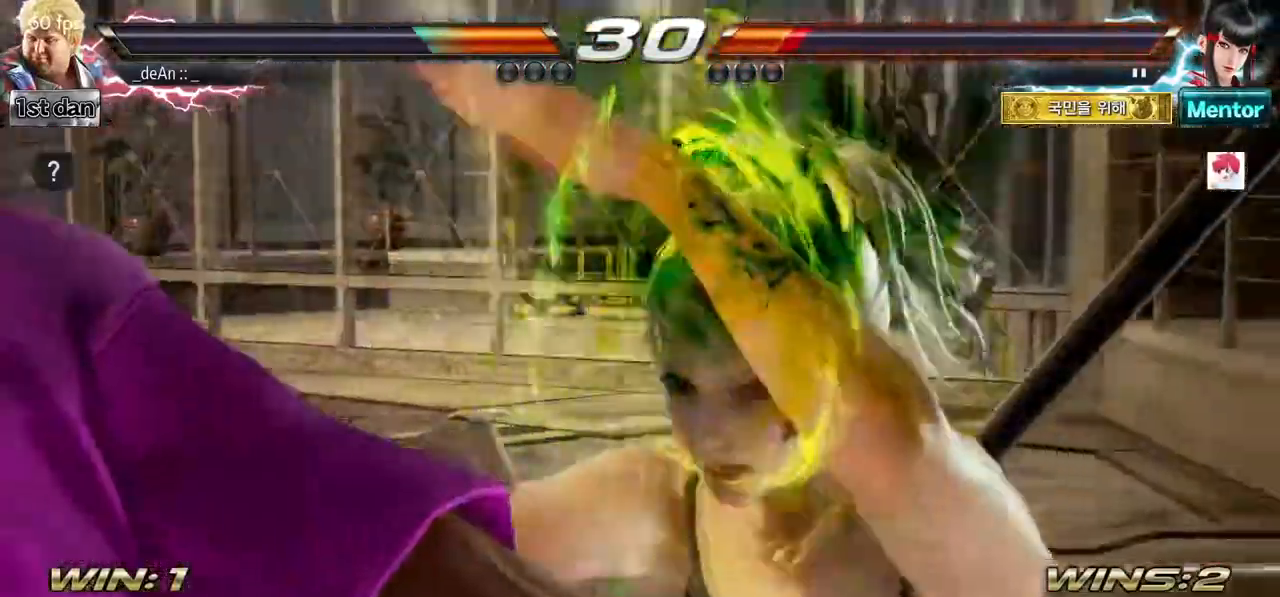
{"dt_ms": 500, "buttons": [], "left_stick": "center", "events": []}
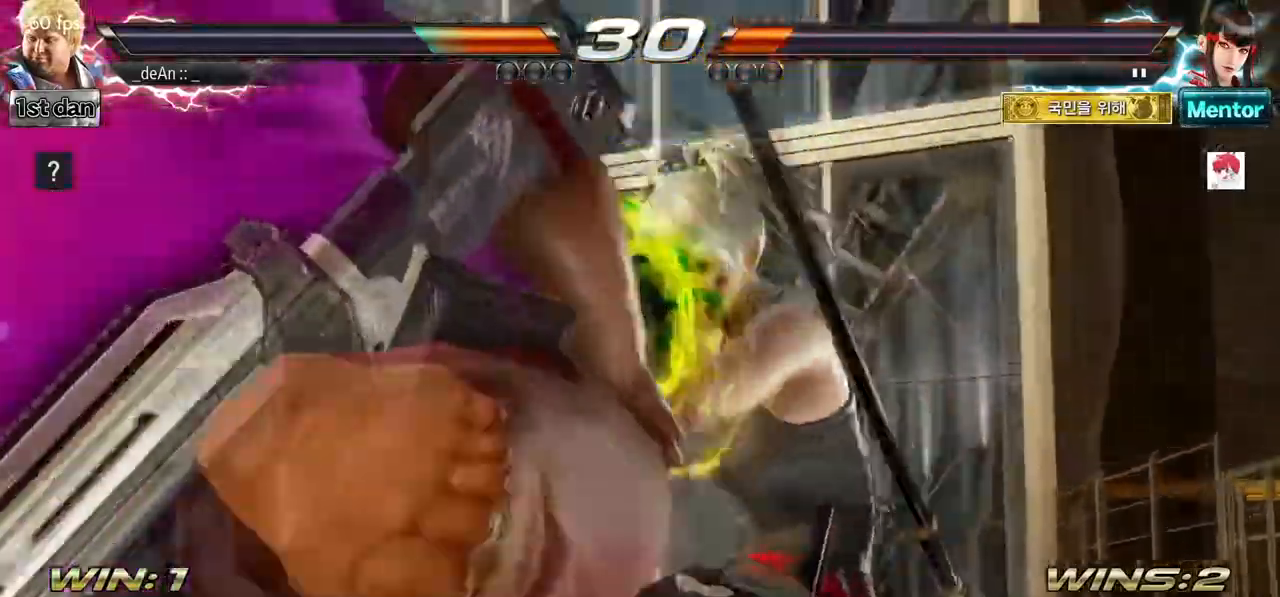
{"dt_ms": 500, "buttons": [], "left_stick": "left", "events": [[500, "left_stick", "left"]]}
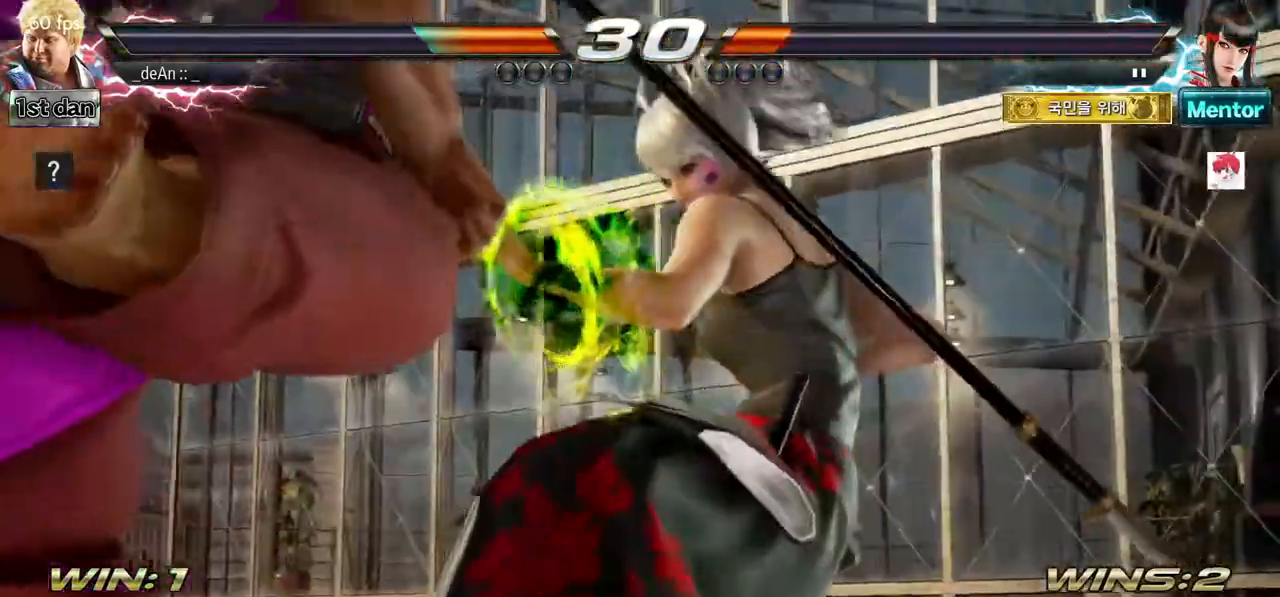
{"dt_ms": 500, "buttons": [], "left_stick": "left", "events": []}
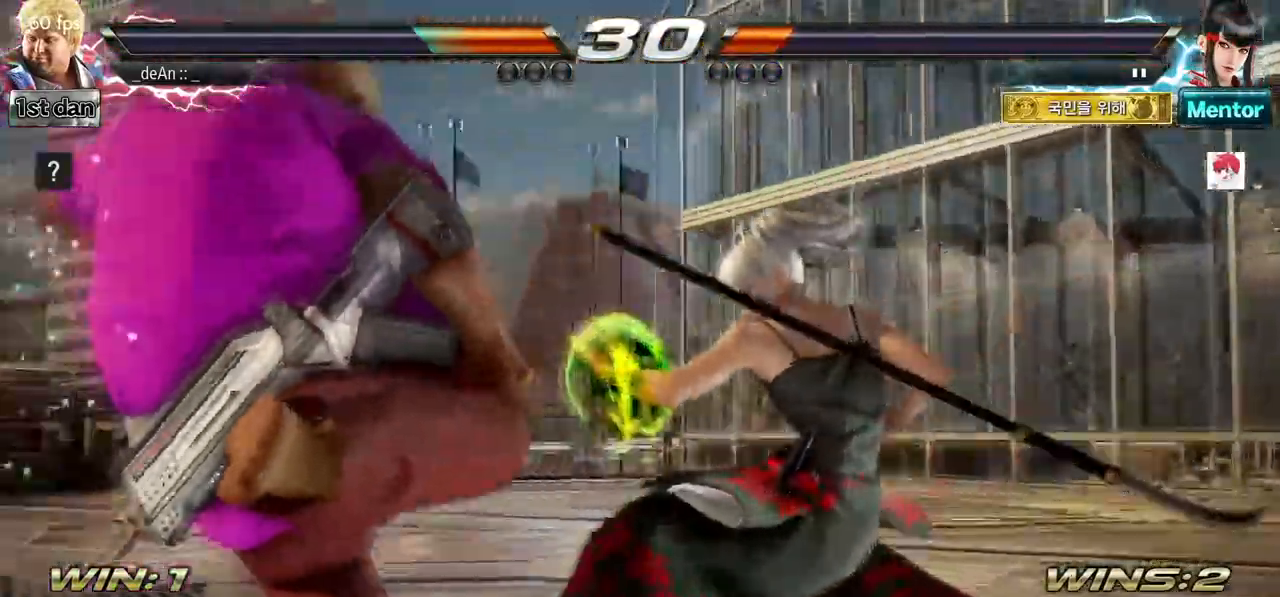
{"dt_ms": 500, "buttons": [], "left_stick": "left", "events": []}
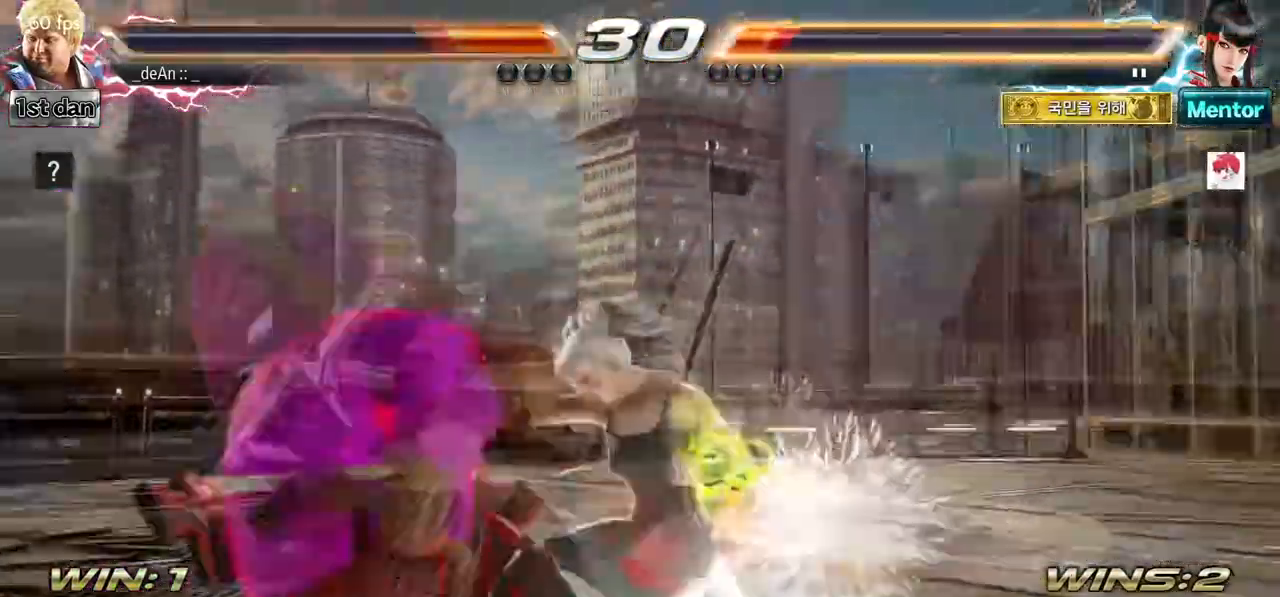
{"dt_ms": 500, "buttons": [], "left_stick": "left", "events": []}
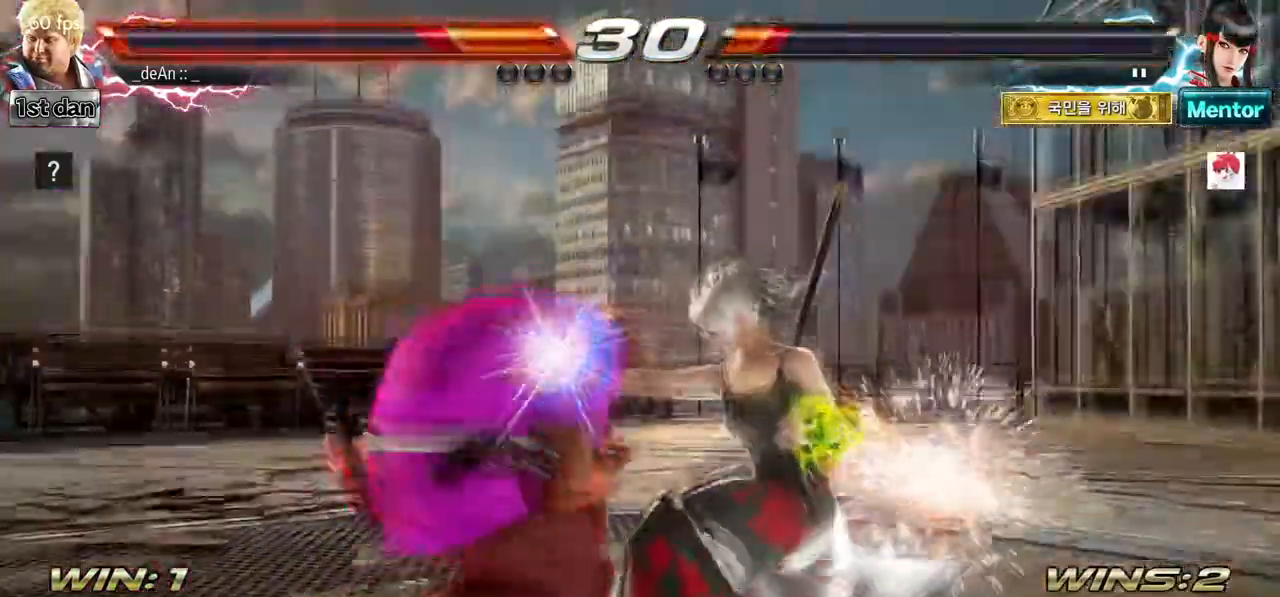
{"dt_ms": 500, "buttons": [], "left_stick": "center", "events": [[150, "left_stick", "center"]]}
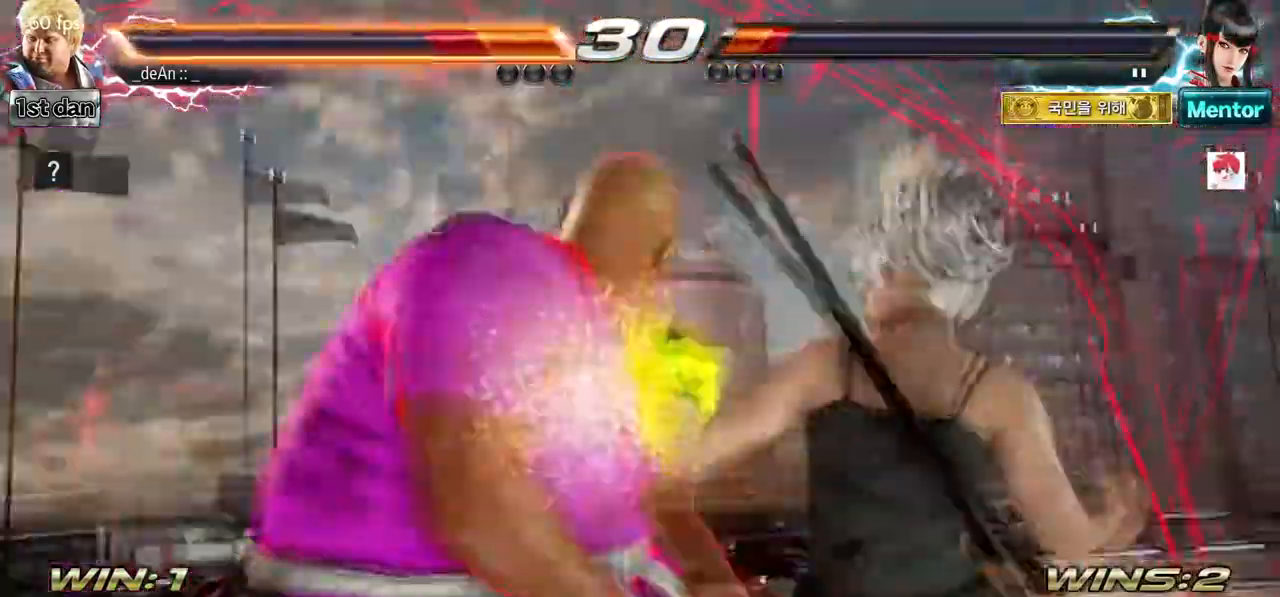
{"dt_ms": 500, "buttons": [], "left_stick": "center", "events": []}